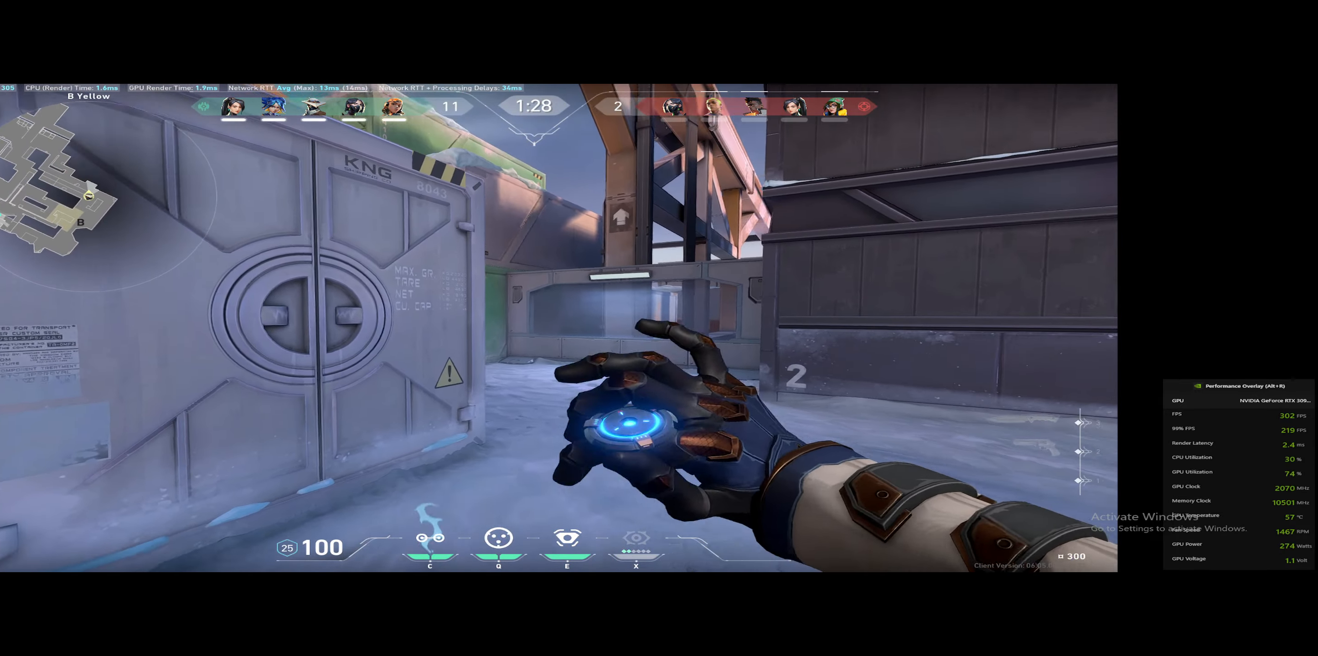
Gameplay with keyboard; each line is a JSON object with the keys held at the frame after it. "events" lists presses ("down") and releases ("up") of "0", "1", "2", "3", "4", "5", "a", "alt", "backspace", "c", "caps_lock", "ctrl_l", "ctrl_r", "d", "down", "e", "escape", "f", "g", "h", "i", "j", "k", "l", "left", "m", "n", "o", "p", "q", "r", "return", "right", "s", "shift_l", "shift_r", "space", "super", "t", "tab", "tilde", "u", "up", "v", "w", "x", "y" and "z" between this image and that frame as [ms after this image, input, new state], when the widget could be followed in between. No other keys are recorded. Mouse input is not recorded. Not read: b.
{"keys": ["shift_l"], "events": [[267, "a", "up"], [317, "d", "down"], [500, "d", "up"]]}
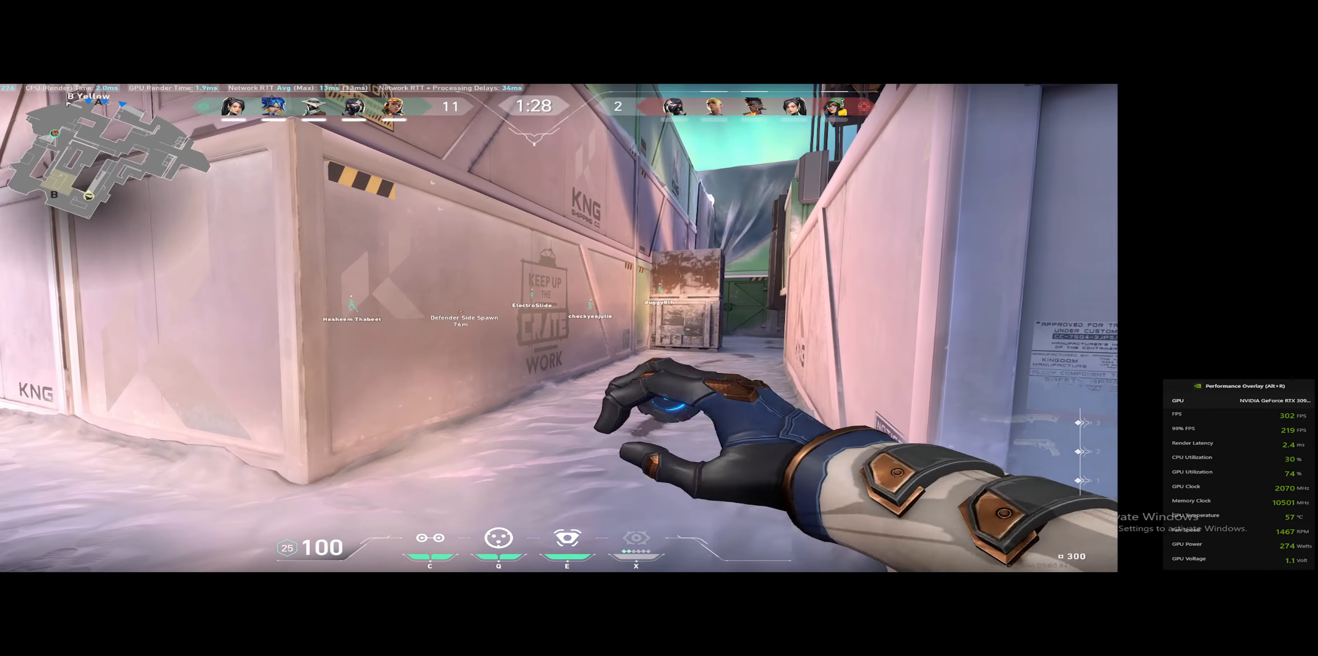
{"keys": ["d", "shift_l"], "events": [[284, "d", "down"], [367, "shift_l", "up"], [467, "shift_l", "down"]]}
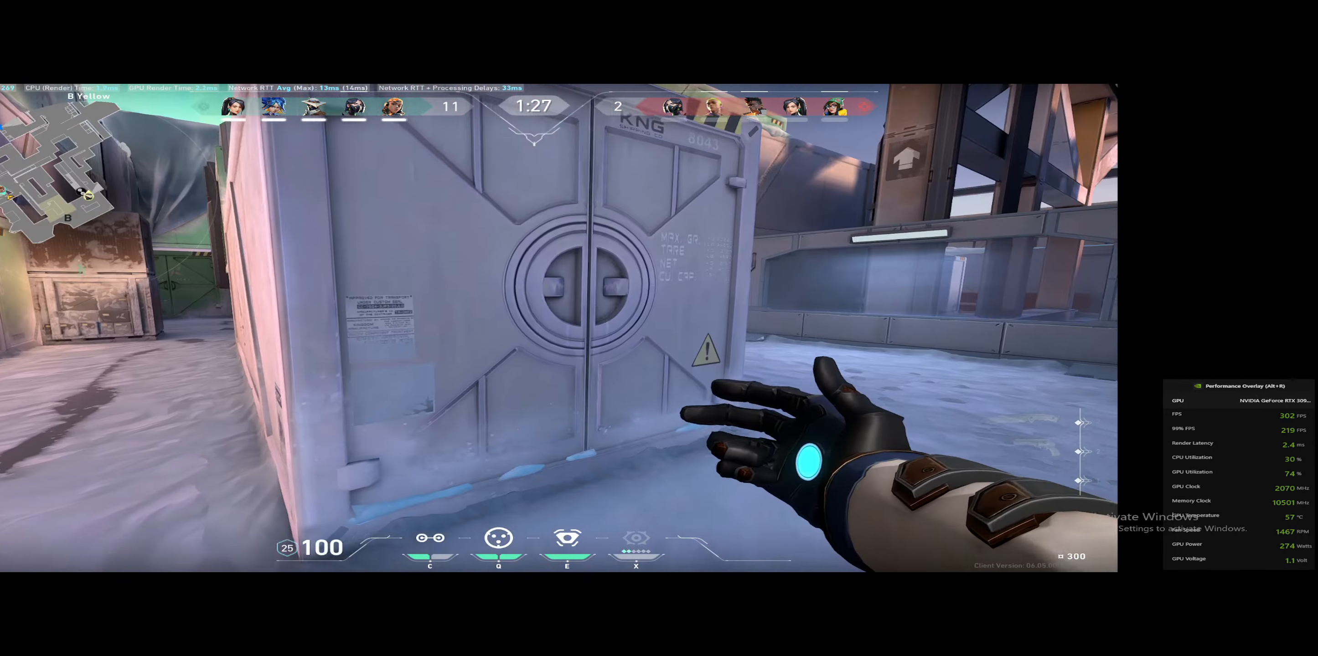
{"keys": ["shift_l"], "events": [[150, "w", "down"], [234, "d", "up"], [434, "w", "up"]]}
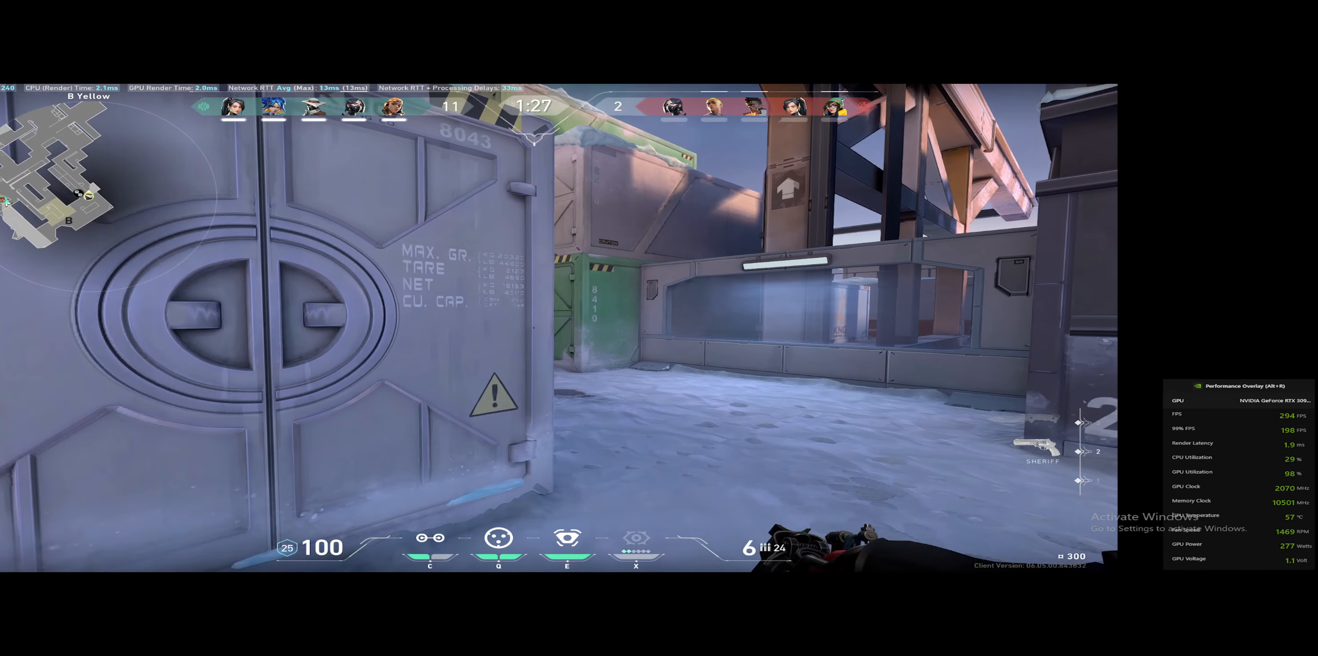
{"keys": ["s"], "events": [[67, "shift_l", "up"], [251, "s", "down"]]}
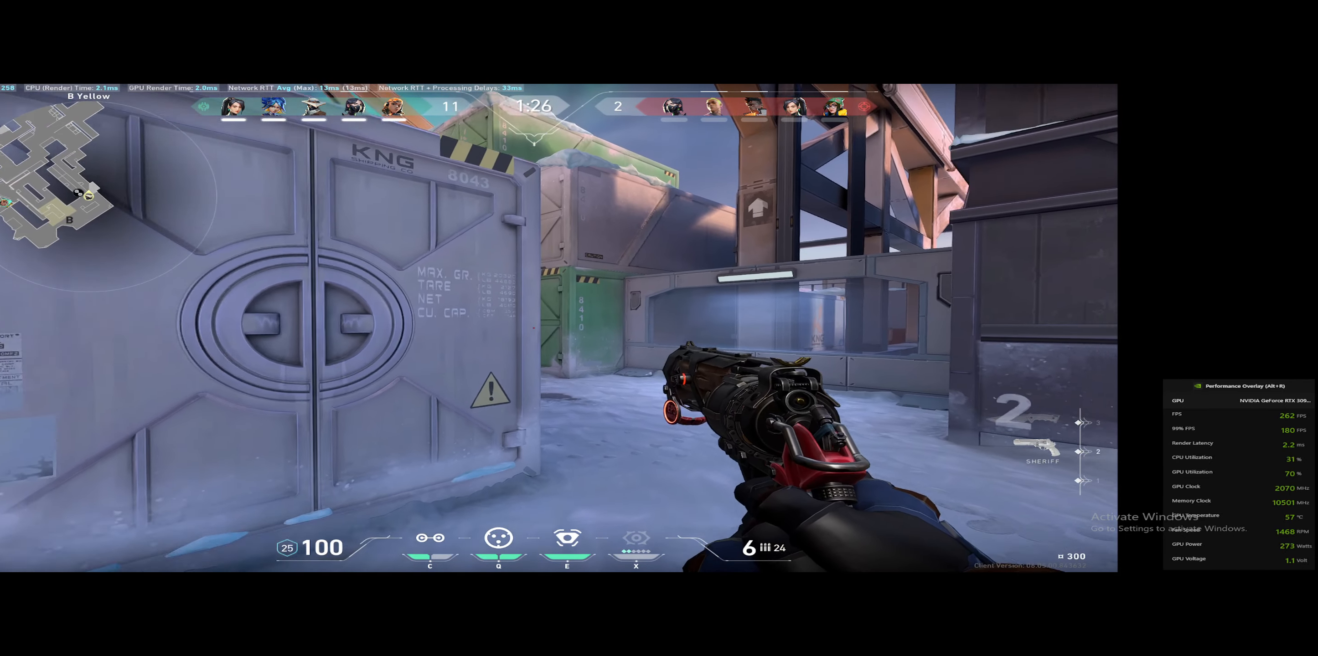
{"keys": ["d", "s", "shift_l"], "events": [[33, "d", "down"], [33, "shift_l", "down"], [167, "d", "up"], [267, "d", "down"]]}
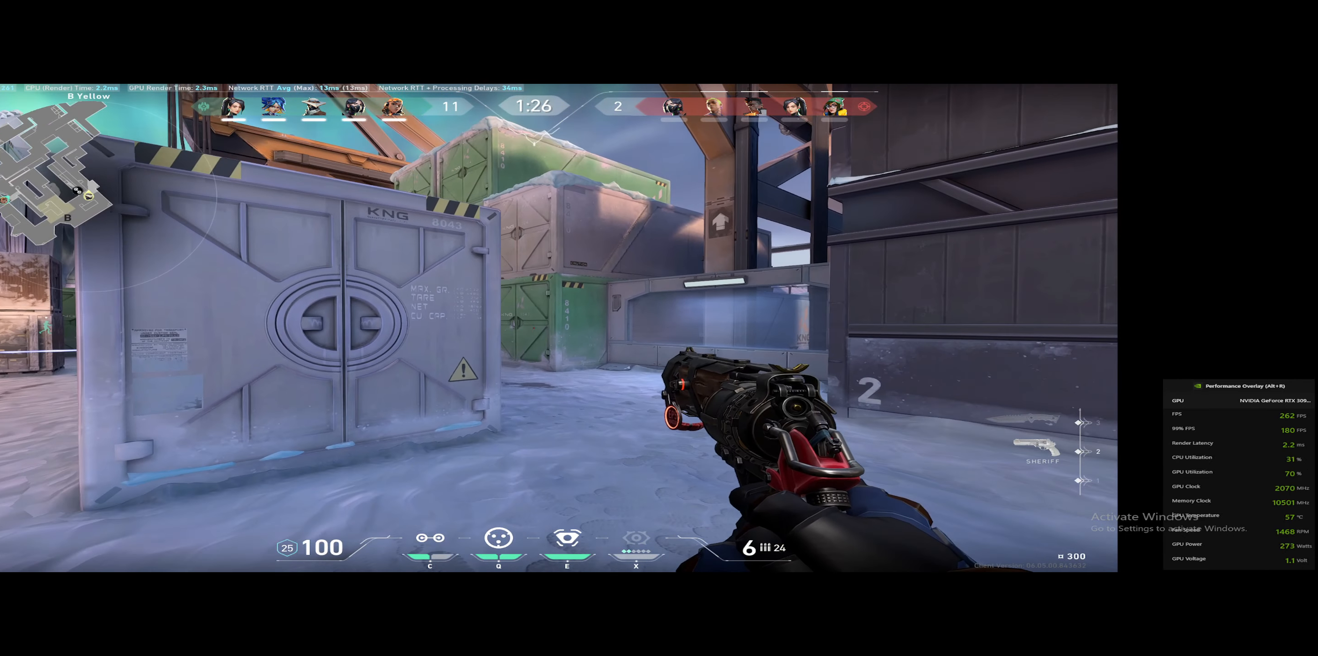
{"keys": ["shift_l"], "events": [[34, "s", "up"], [134, "d", "up"], [401, "d", "down"], [501, "d", "up"]]}
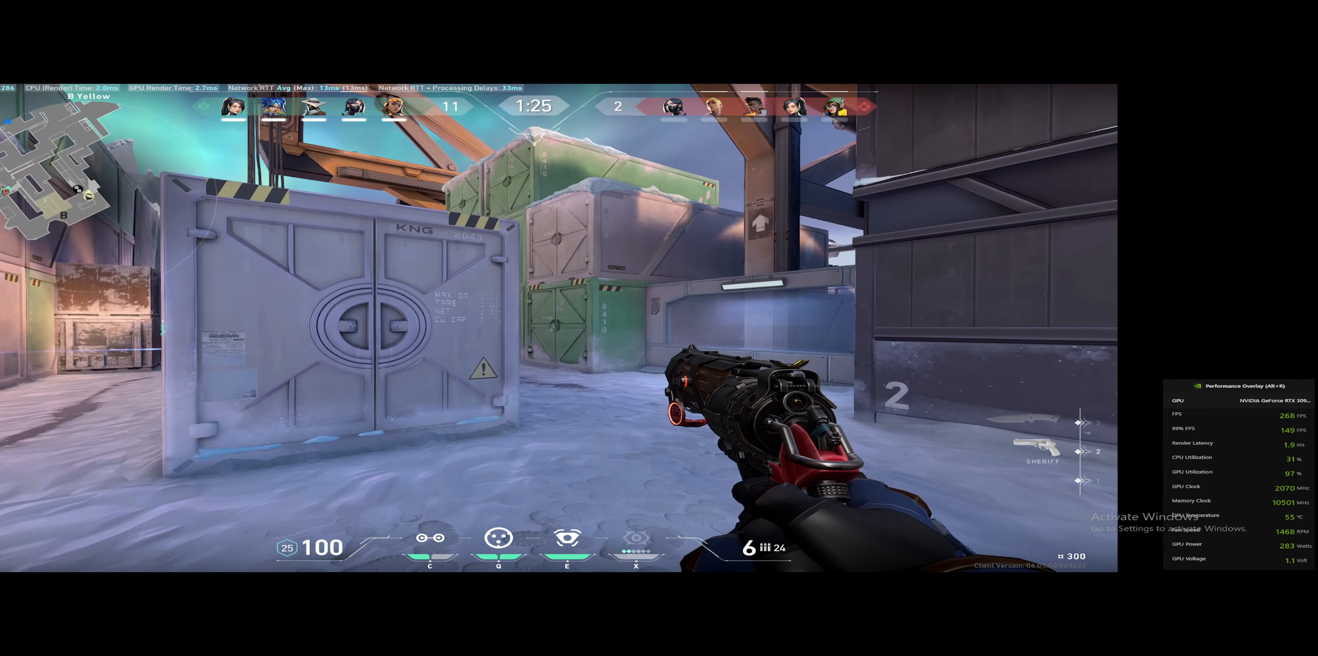
{"keys": ["shift_l"], "events": [[183, "d", "down"], [317, "d", "up"]]}
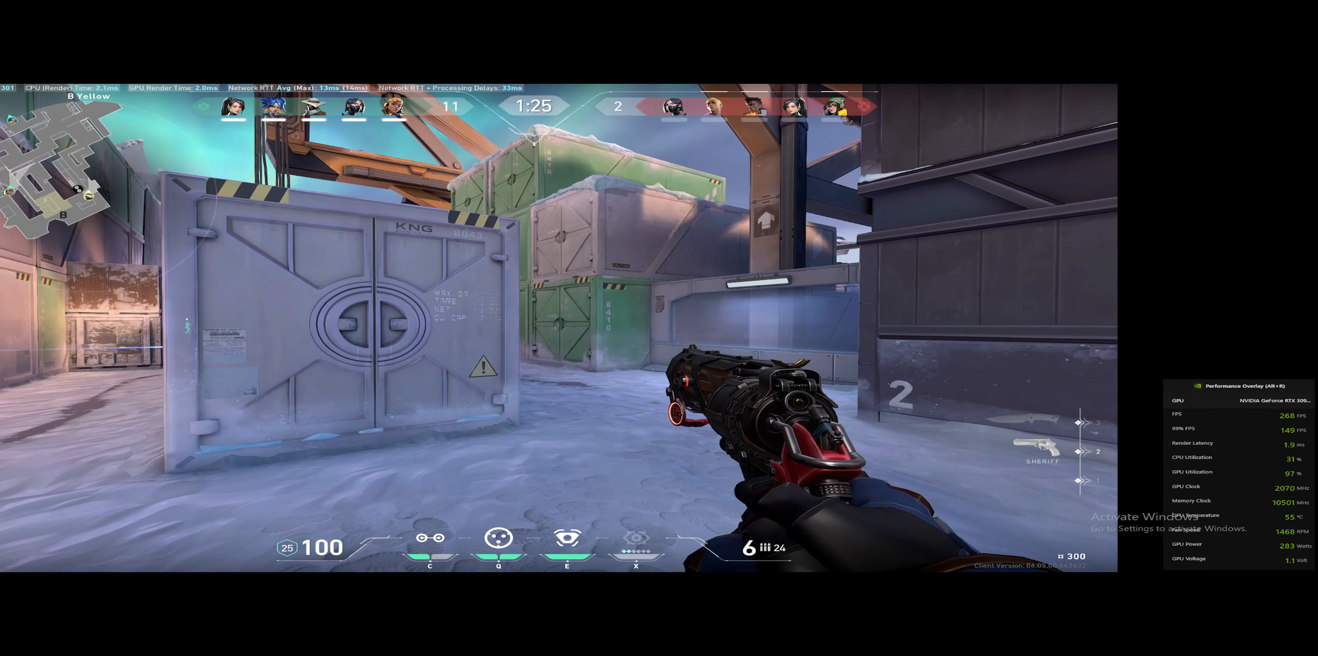
{"keys": ["shift_l"], "events": []}
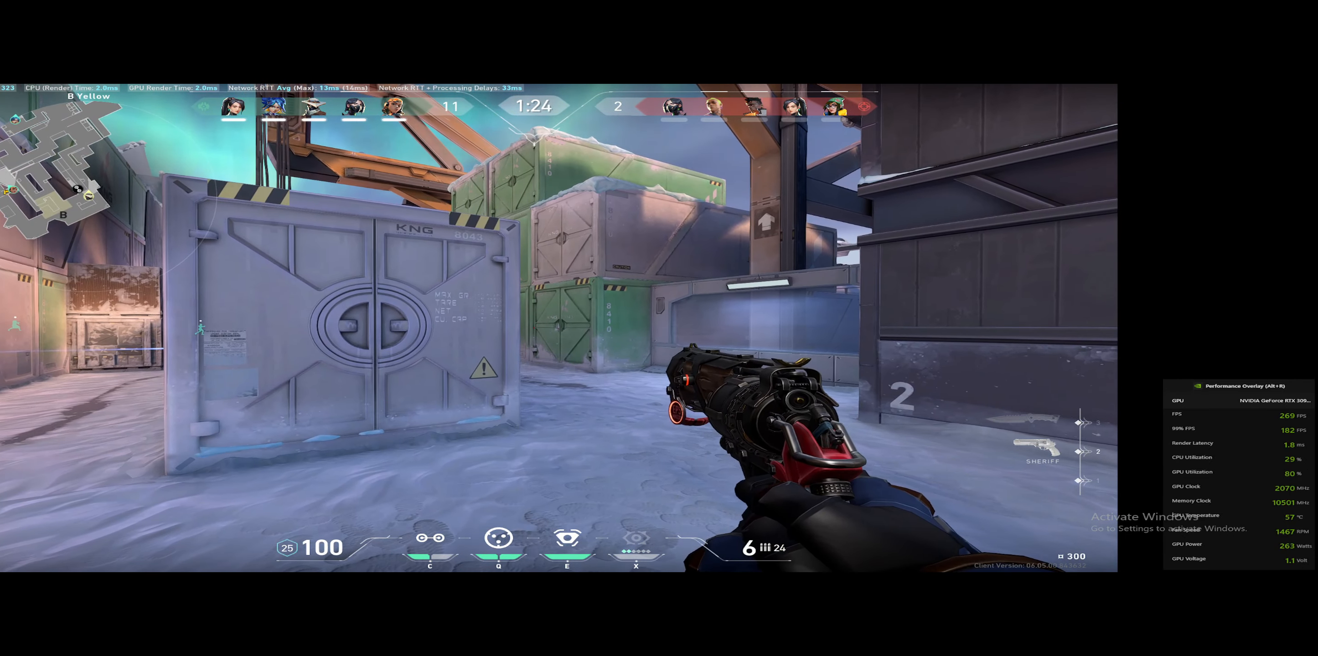
{"keys": ["d", "shift_l"], "events": [[34, "d", "down"], [367, "d", "up"], [451, "d", "down"]]}
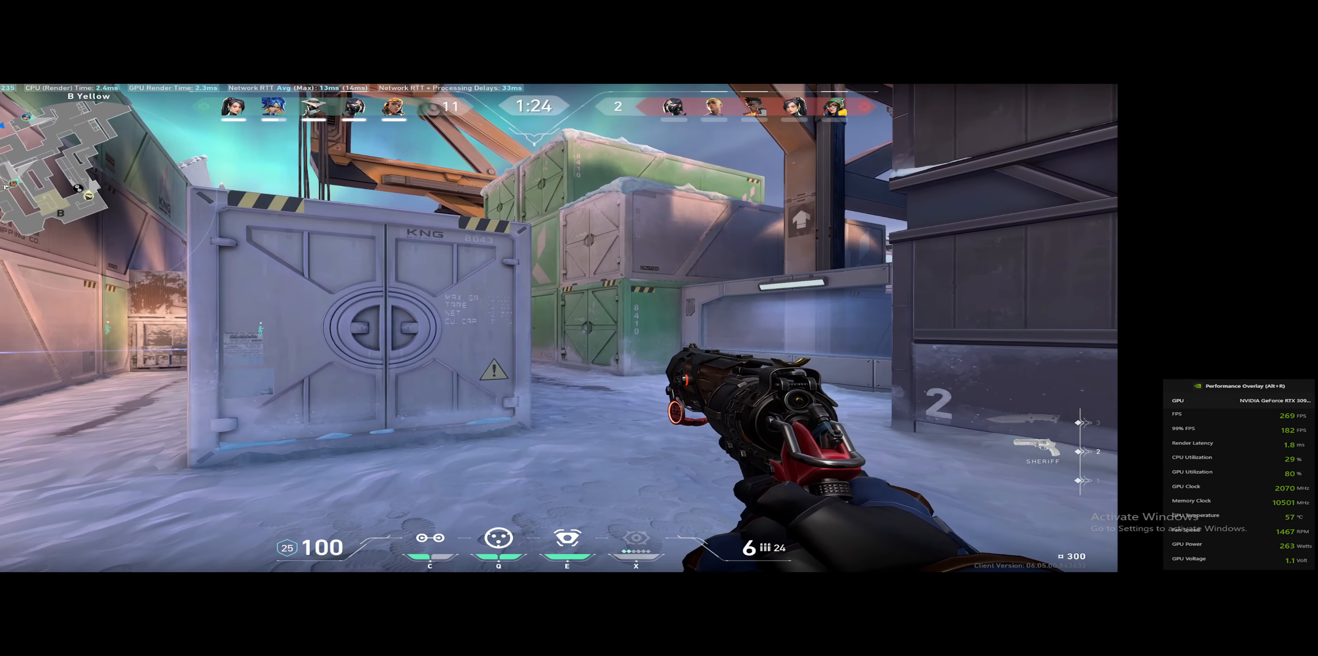
{"keys": ["d", "shift_l"], "events": [[133, "d", "up"], [317, "d", "down"]]}
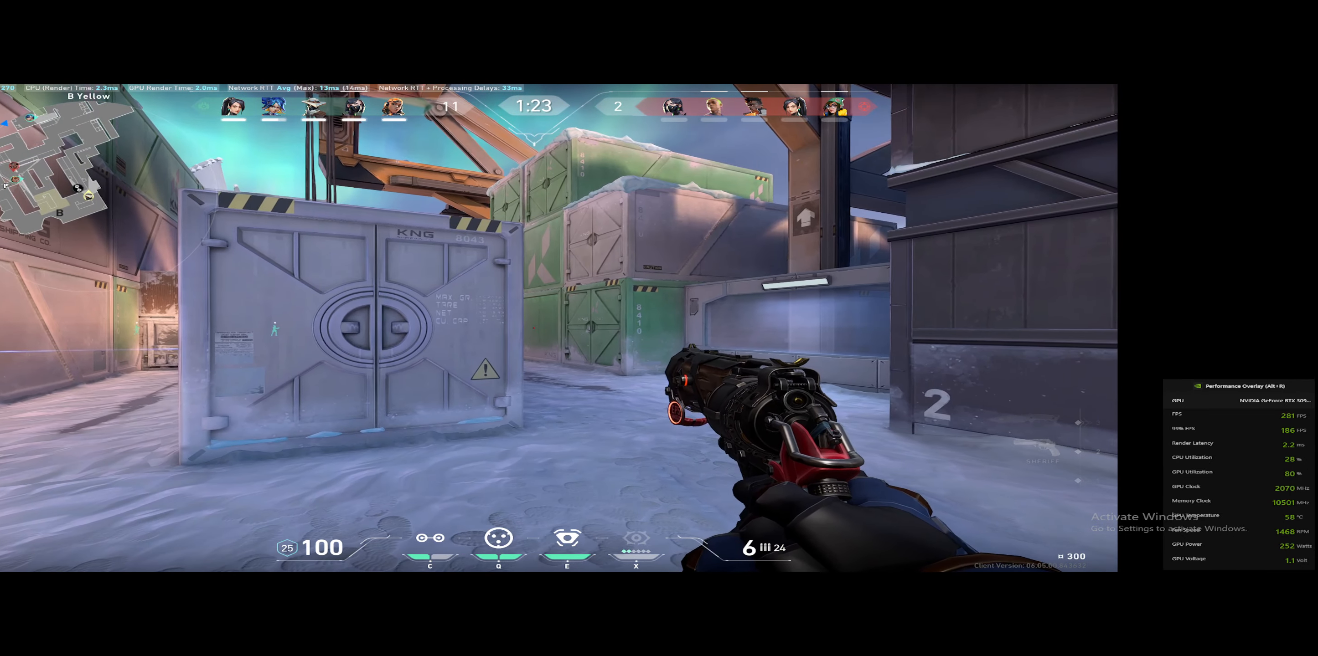
{"keys": ["shift_l", "v"], "events": [[17, "d", "up"], [384, "v", "down"]]}
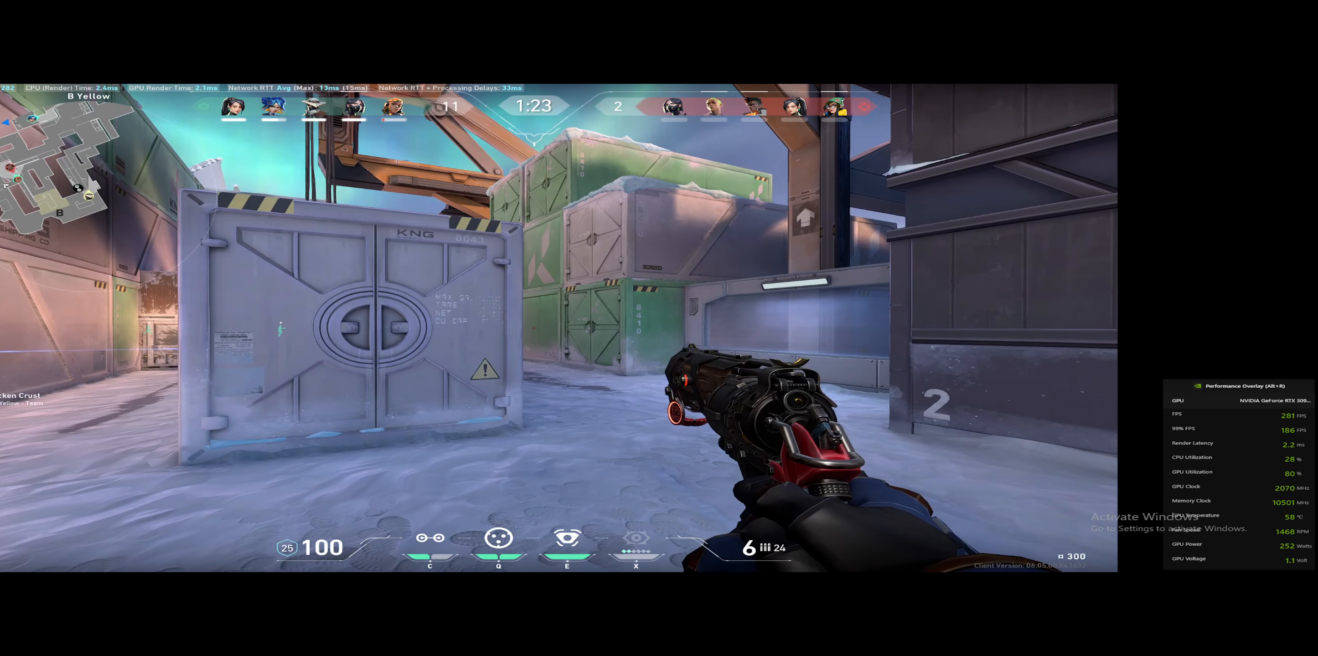
{"keys": ["shift_l", "v"], "events": []}
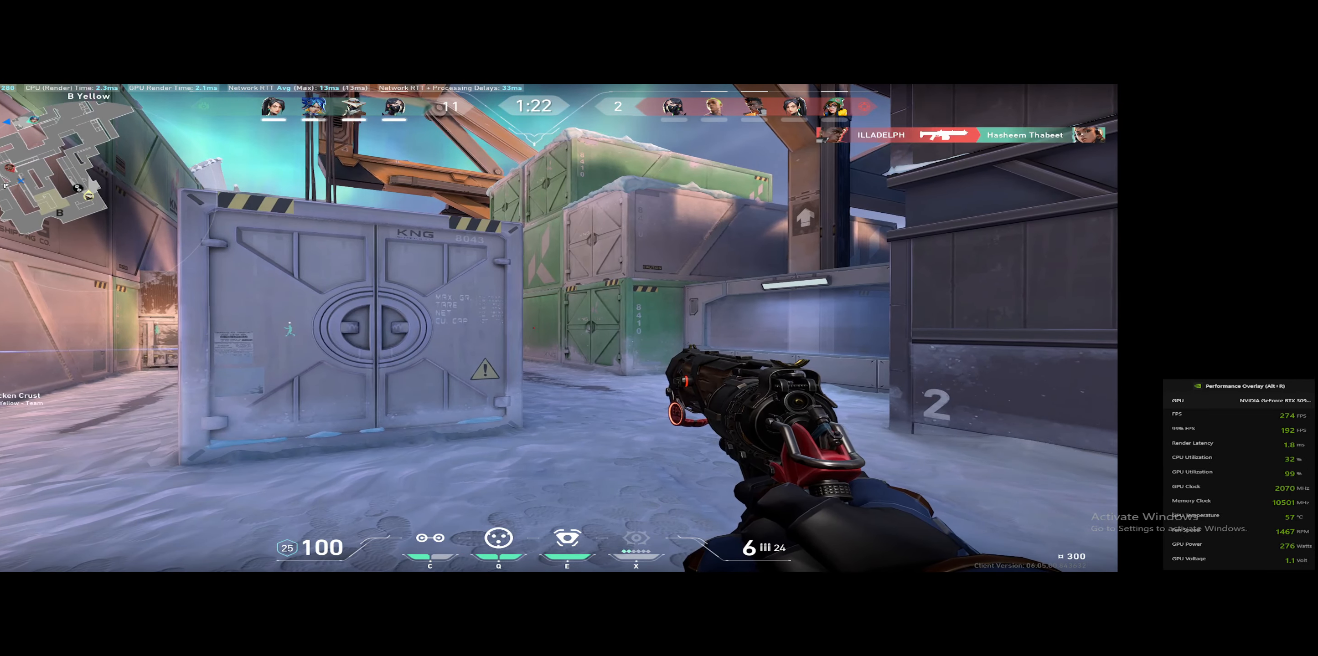
{"keys": ["shift_l", "v"], "events": []}
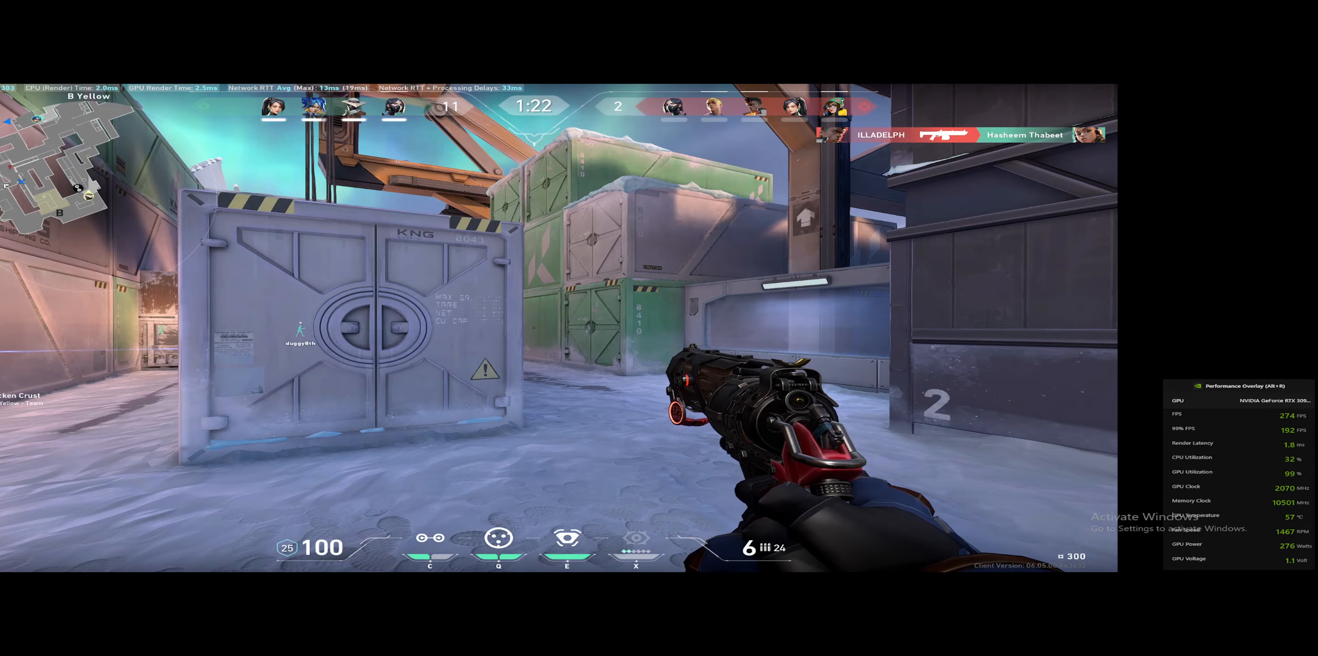
{"keys": ["d", "shift_l"], "events": [[33, "v", "up"], [184, "d", "down"], [317, "d", "up"], [450, "d", "down"]]}
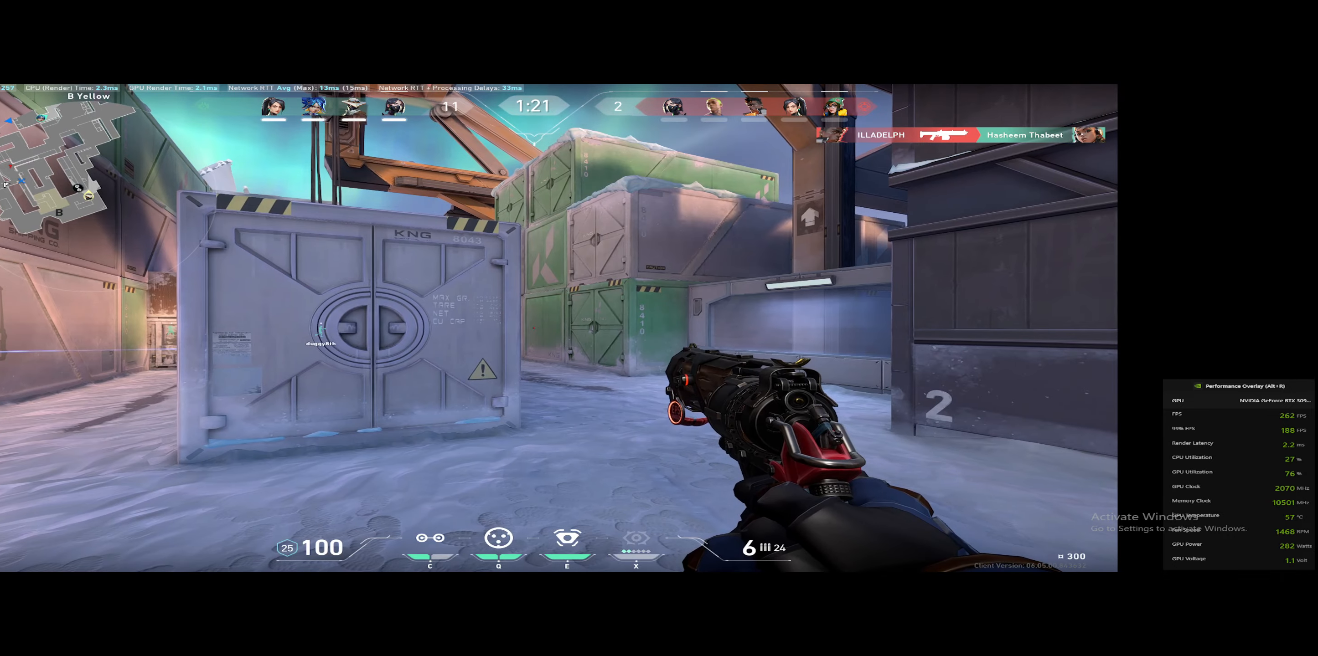
{"keys": ["shift_l"], "events": [[100, "d", "up"], [283, "d", "down"], [367, "d", "up"]]}
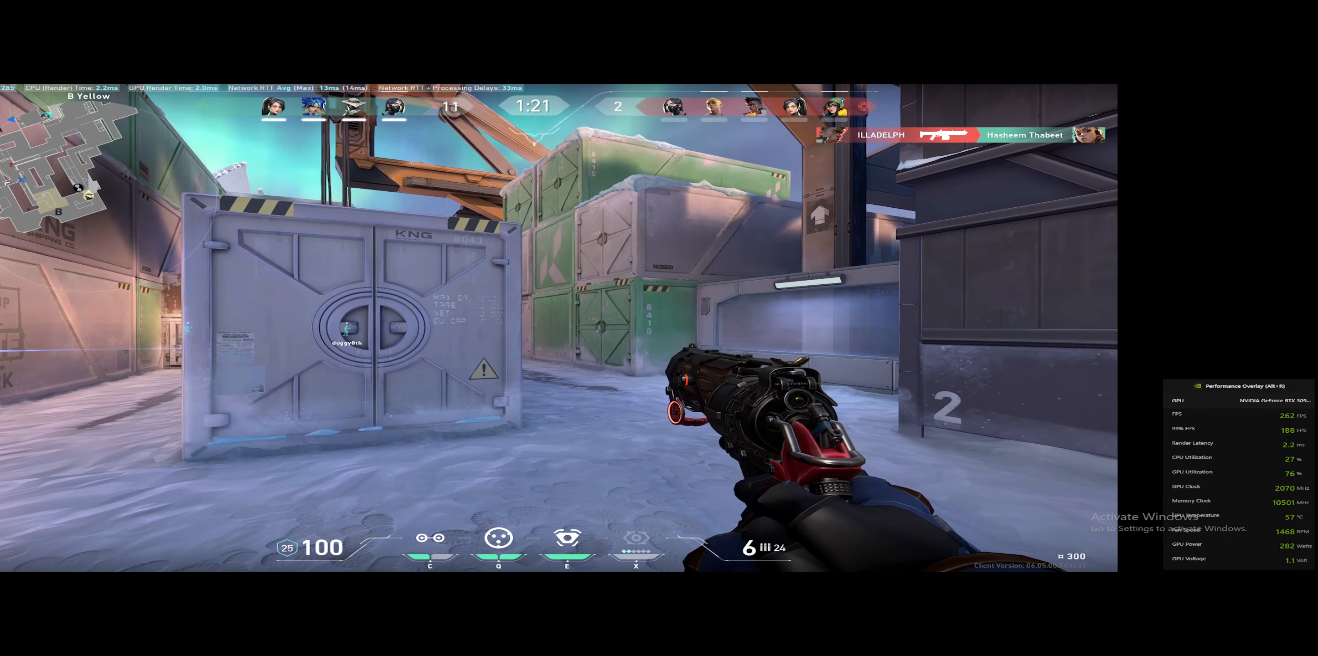
{"keys": ["shift_l"], "events": []}
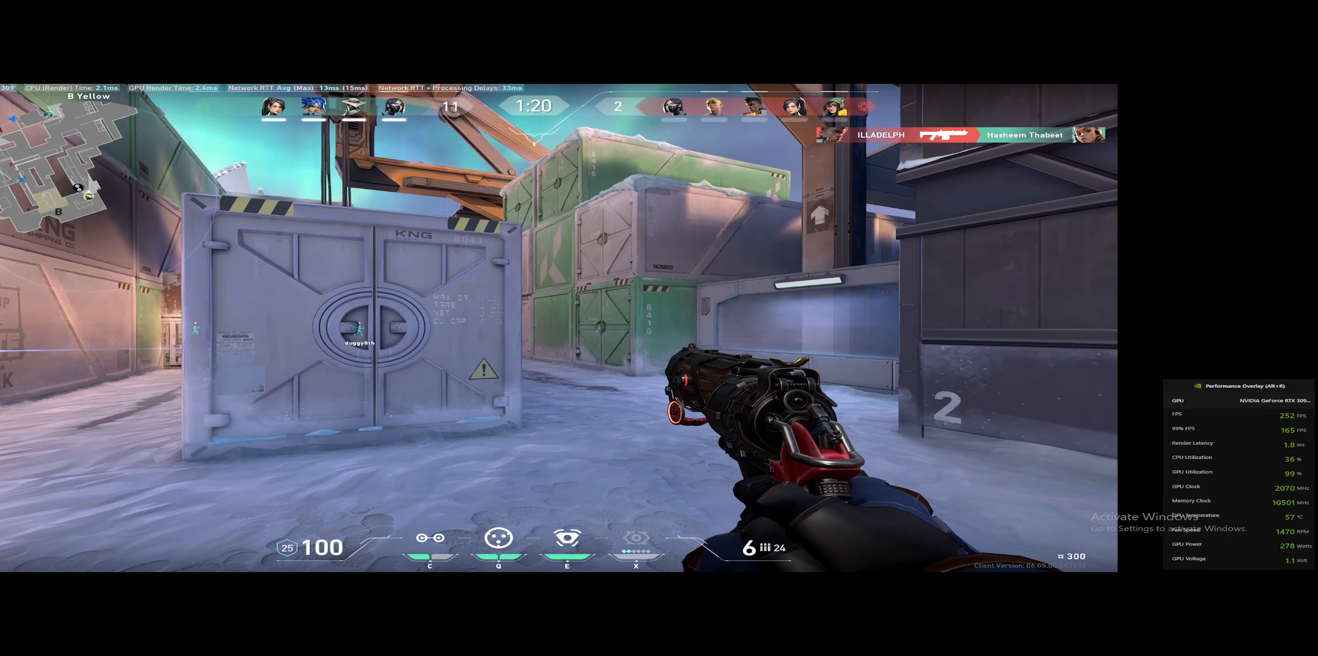
{"keys": ["shift_l"], "events": []}
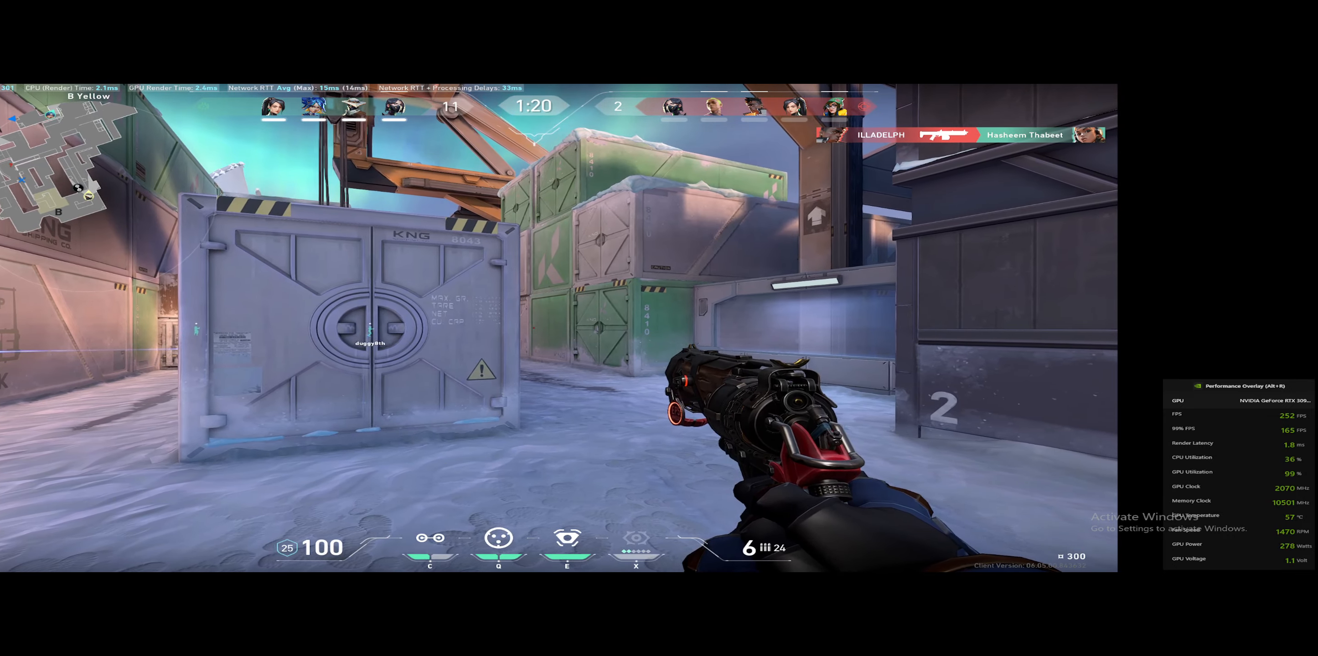
{"keys": ["s", "shift_l"], "events": [[33, "s", "down"]]}
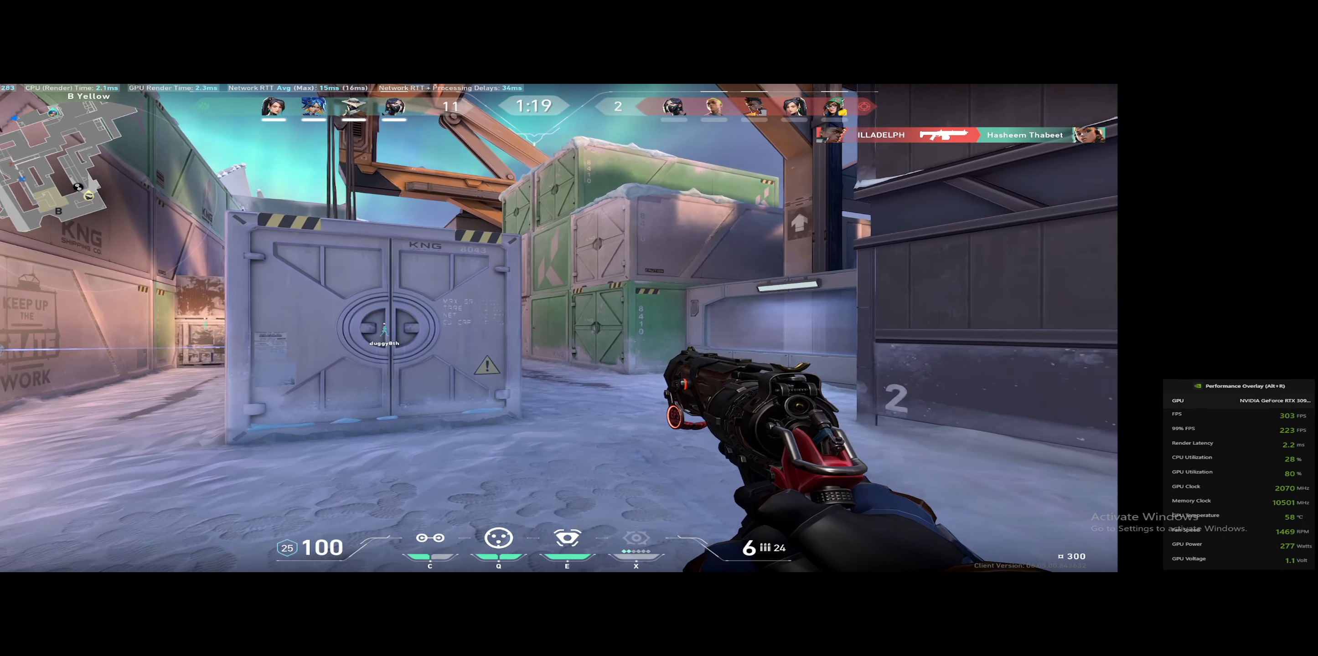
{"keys": ["s", "shift_l"], "events": []}
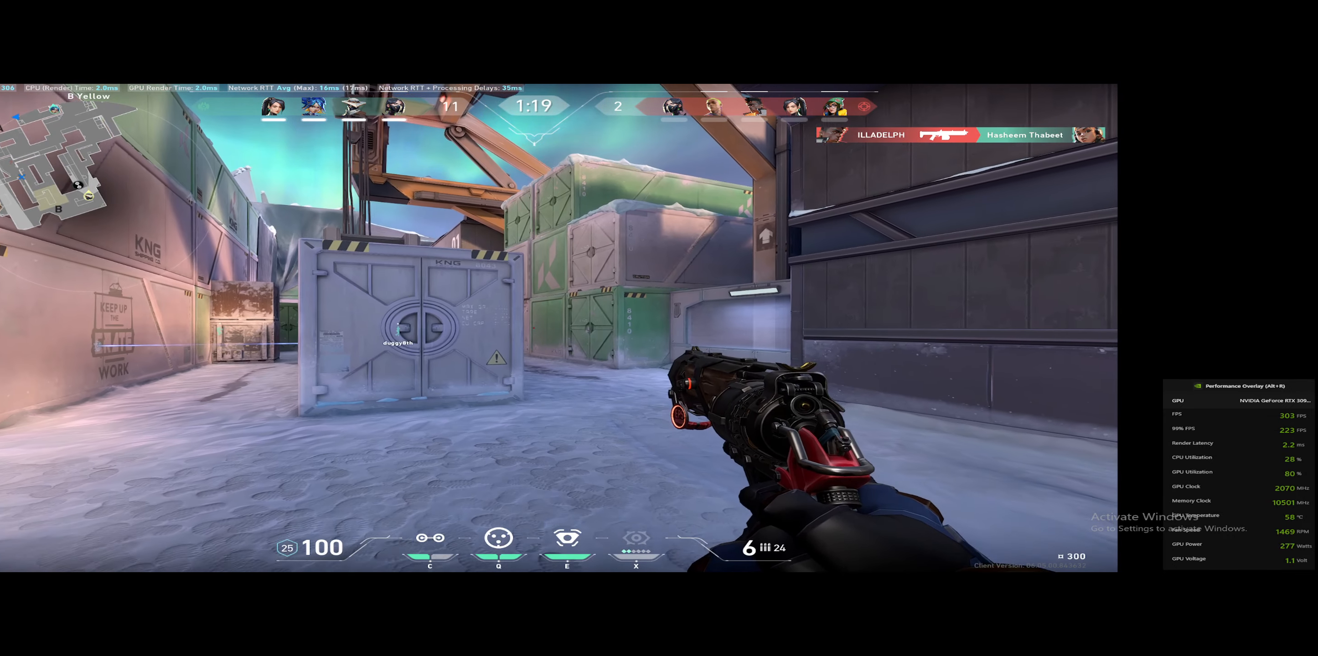
{"keys": ["d", "shift_l"], "events": [[367, "d", "down"], [417, "s", "up"]]}
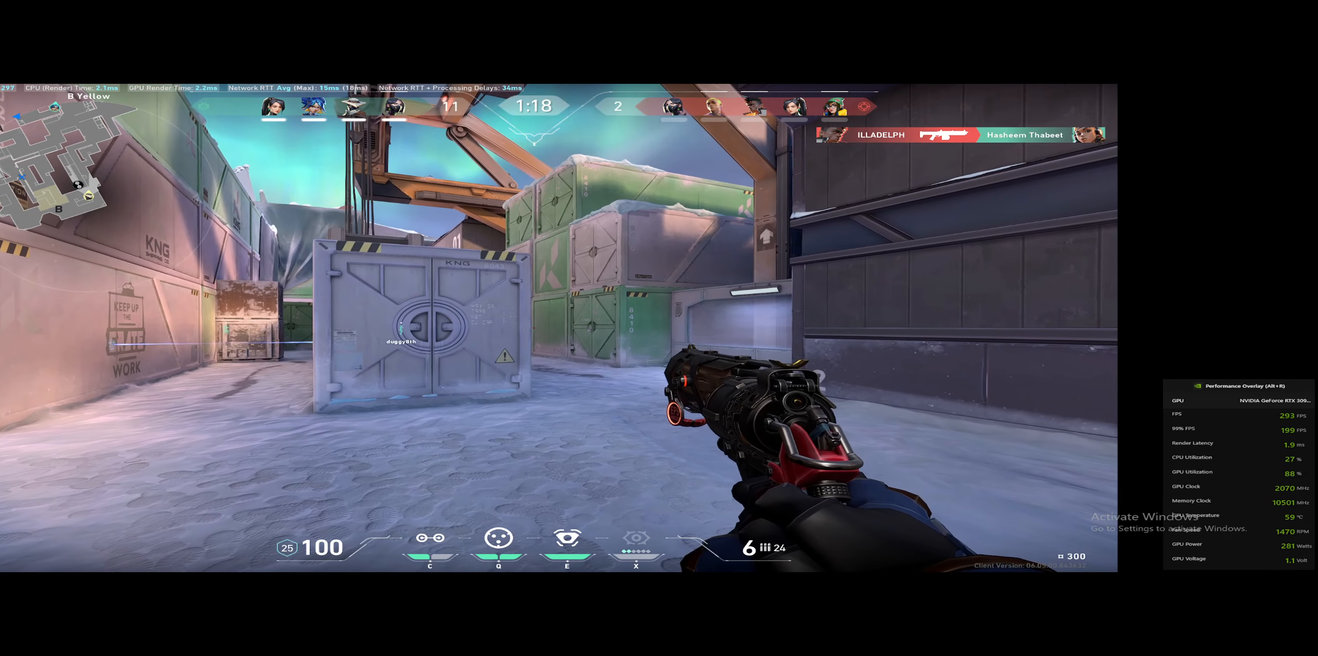
{"keys": ["shift_l"], "events": [[150, "d", "up"]]}
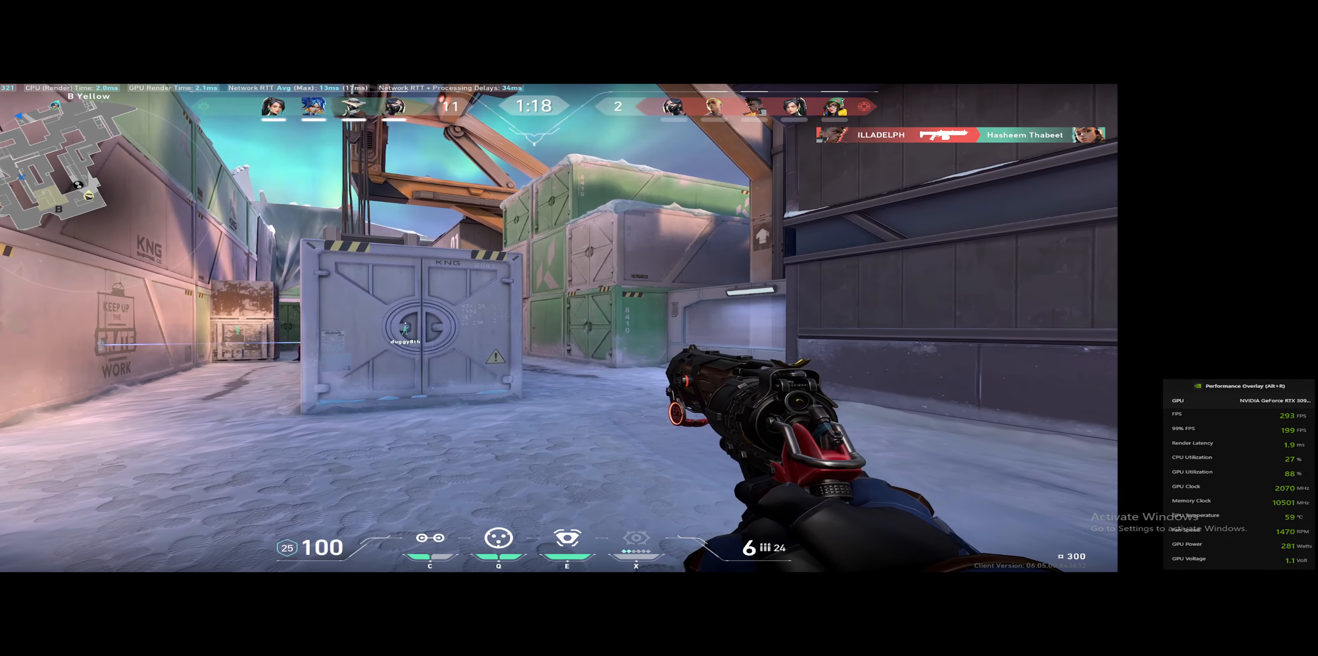
{"keys": ["d"], "events": [[384, "d", "down"], [434, "shift_l", "up"]]}
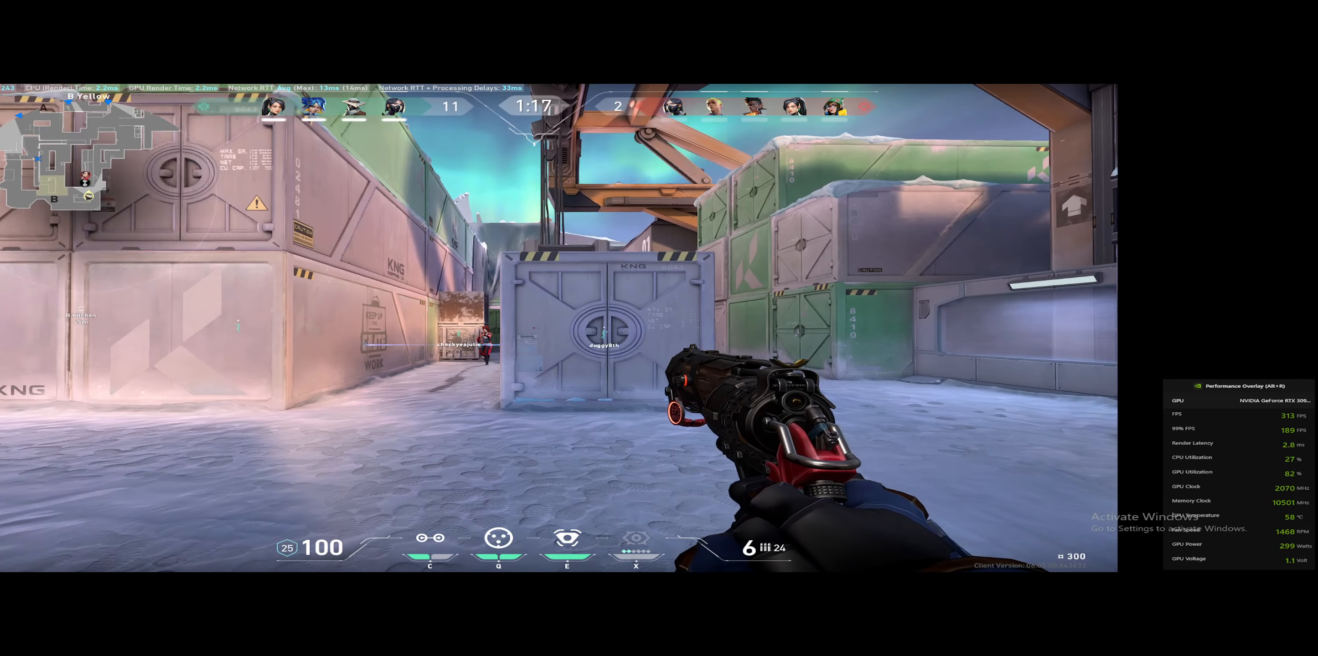
{"keys": [], "events": [[434, "a", "down"], [434, "d", "up"], [484, "a", "up"]]}
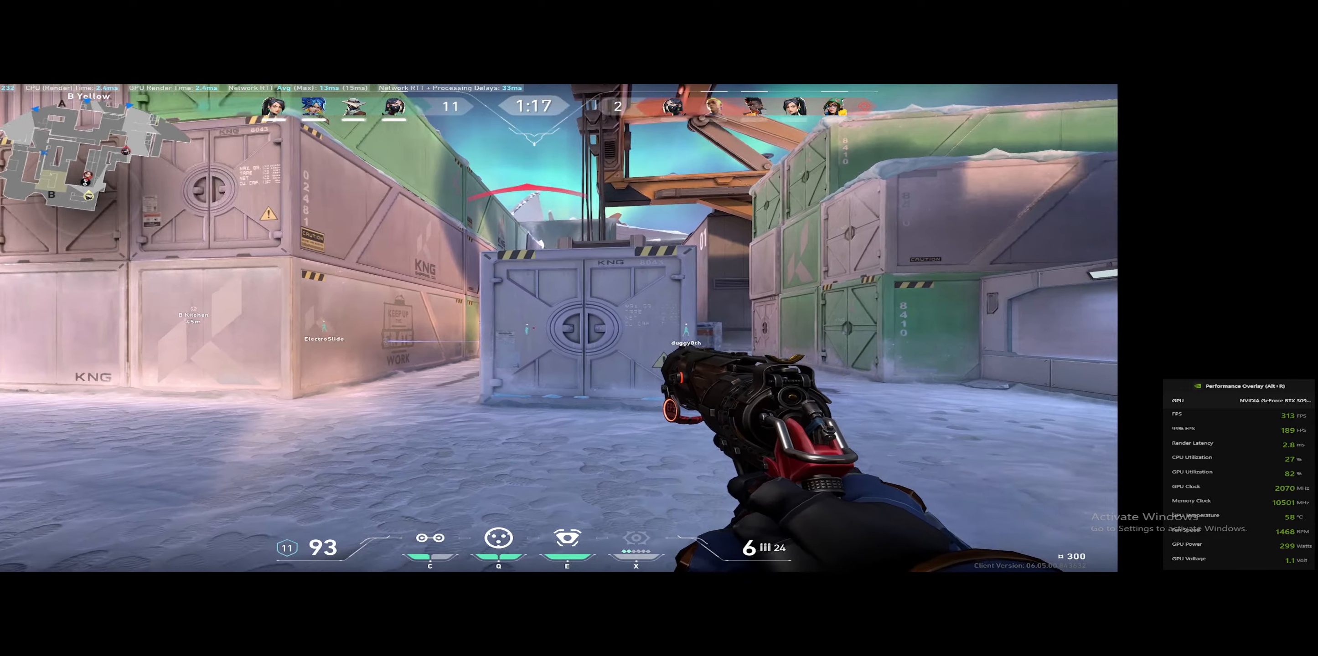
{"keys": ["d", "w"], "events": [[167, "d", "down"], [217, "w", "down"]]}
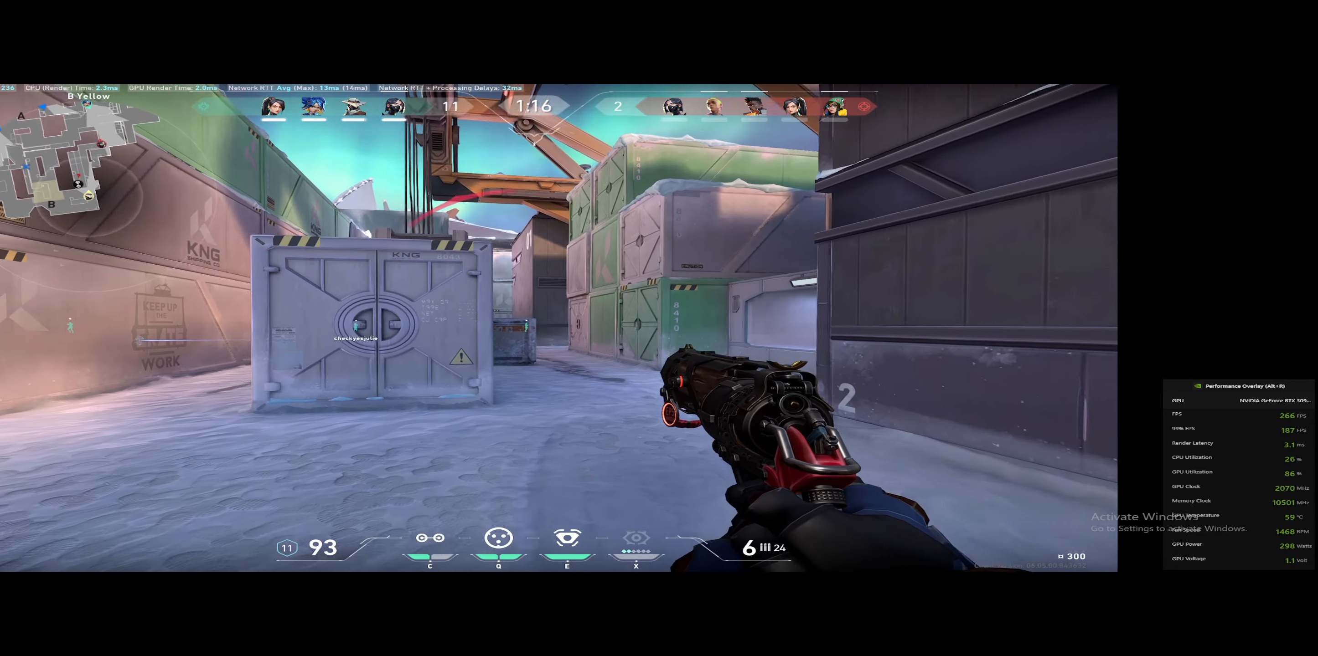
{"keys": [], "events": [[33, "w", "up"], [500, "d", "up"]]}
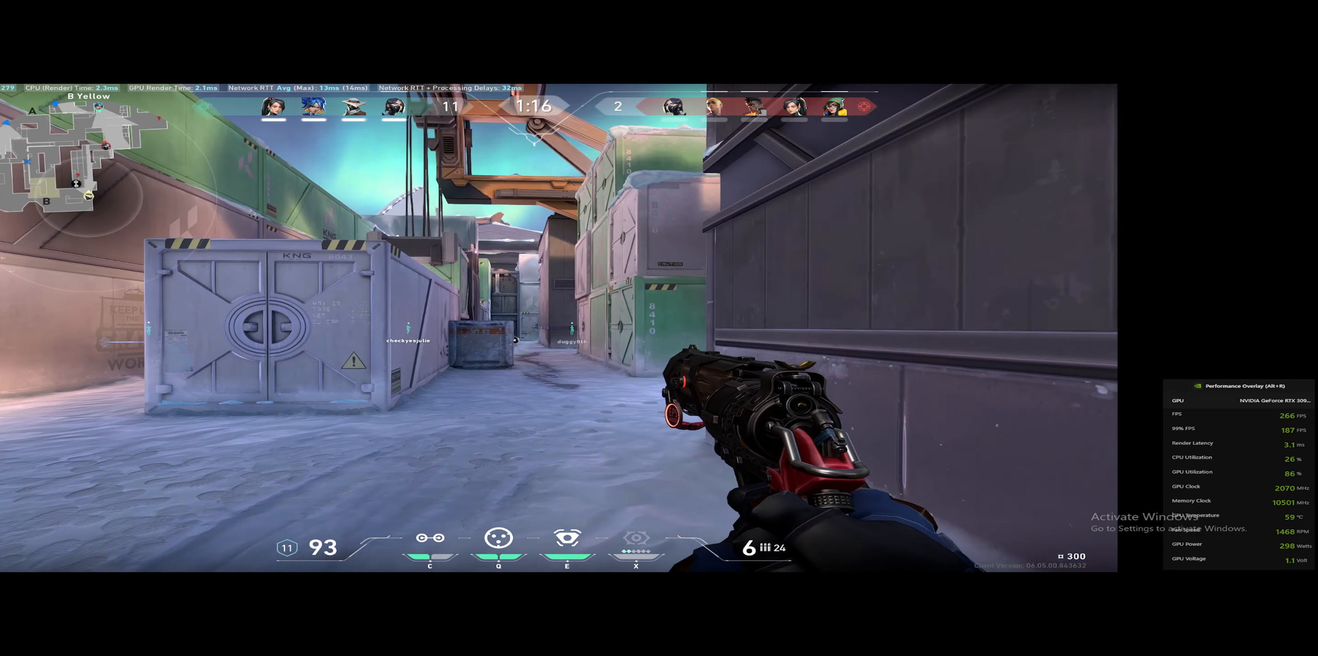
{"keys": ["w"], "events": [[184, "w", "down"]]}
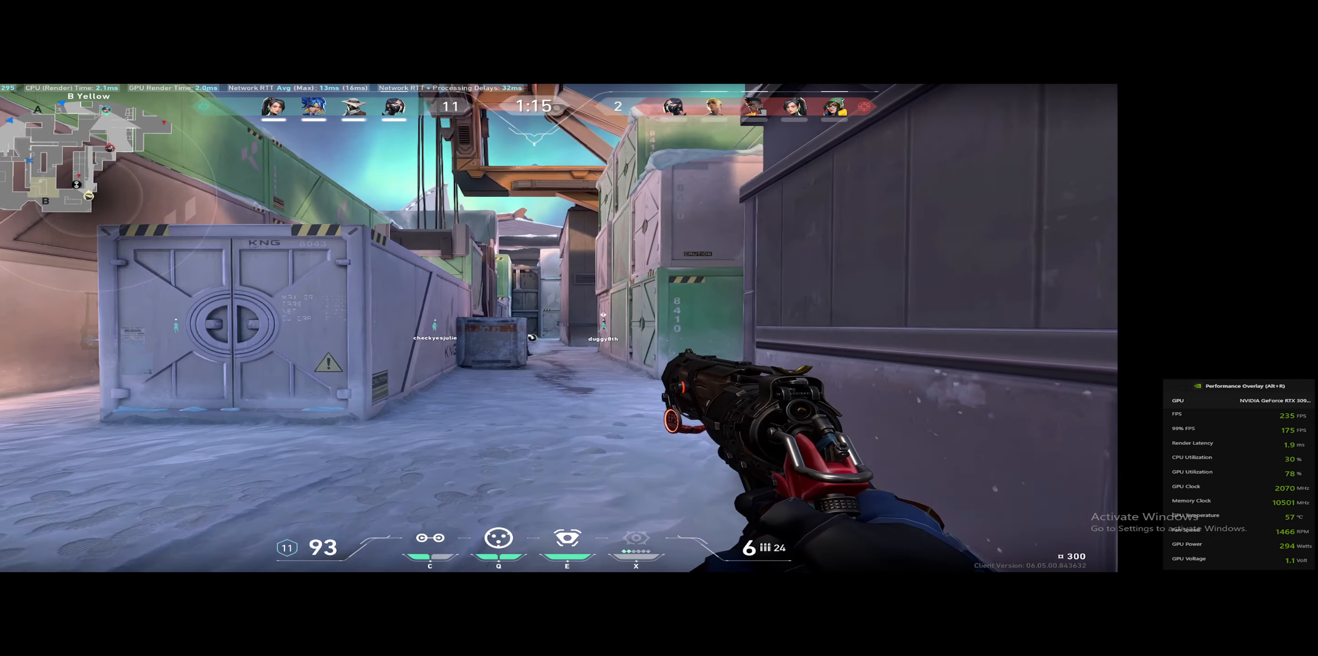
{"keys": [], "events": [[183, "a", "down"], [333, "w", "up"], [417, "a", "up"]]}